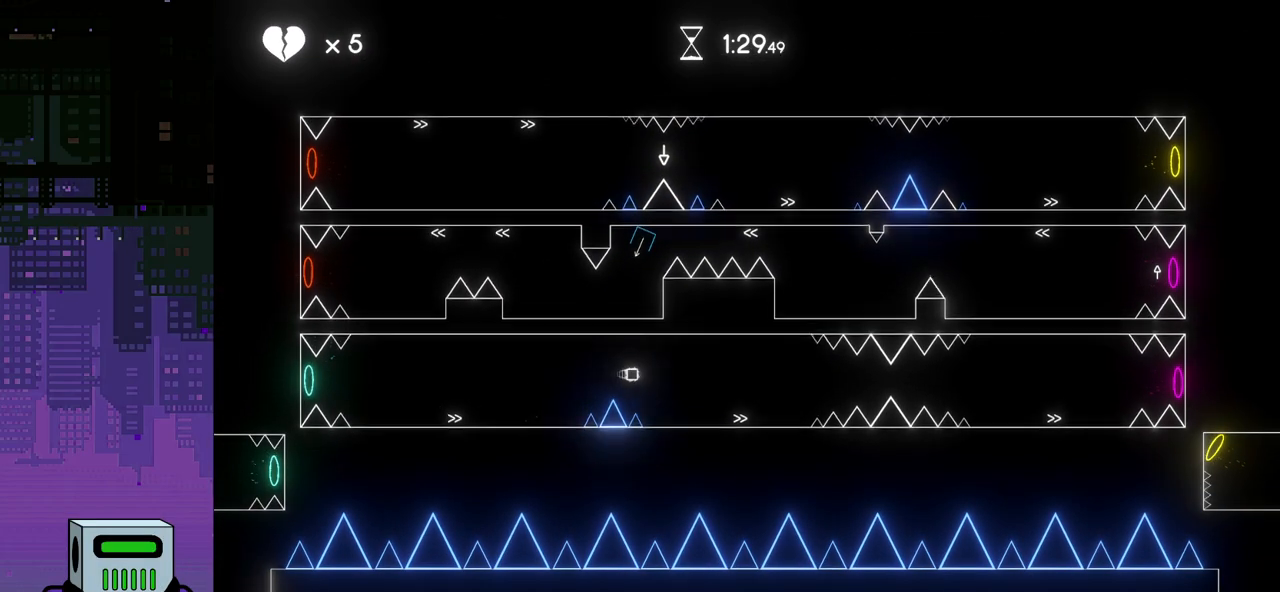
Gameplay with a controller (PlayStation layout); each line is a JSON object with the inputs held at the frame after it. "events" lists button and stick changes between this image and that frame as [ms after this image, input, new state], when the widget could be followed in between. Not read: left_stick right_stick.
{"buttons": ["DPAD_RIGHT"], "events": []}
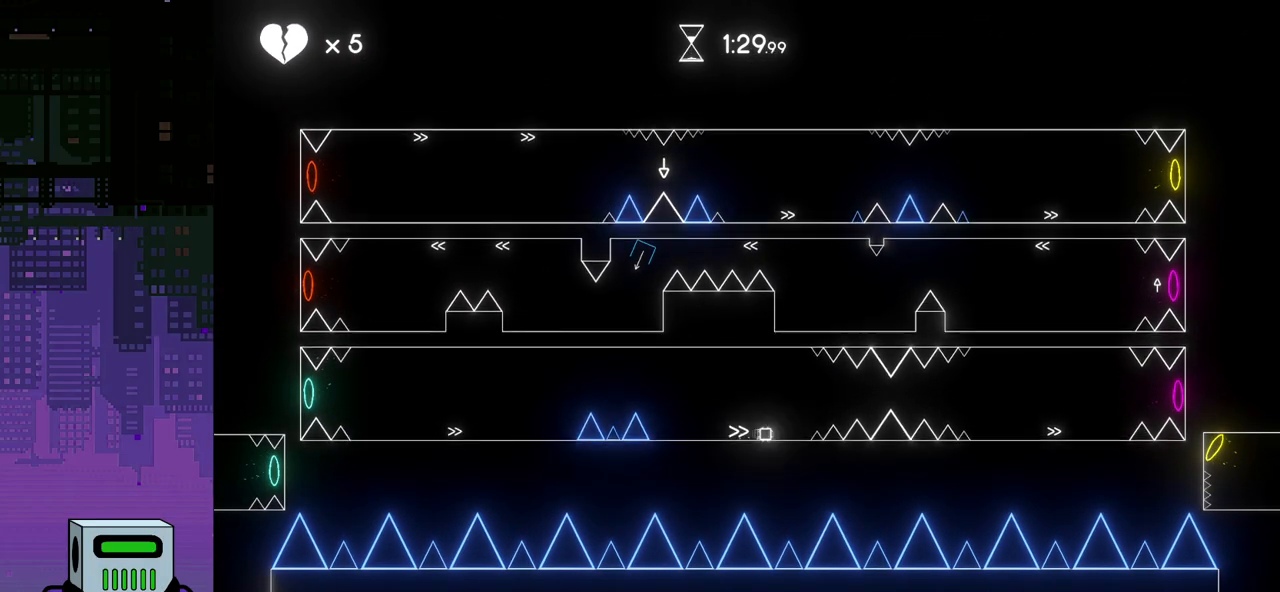
{"buttons": ["CROSS", "DPAD_RIGHT"], "events": [[100, "CROSS", "down"]]}
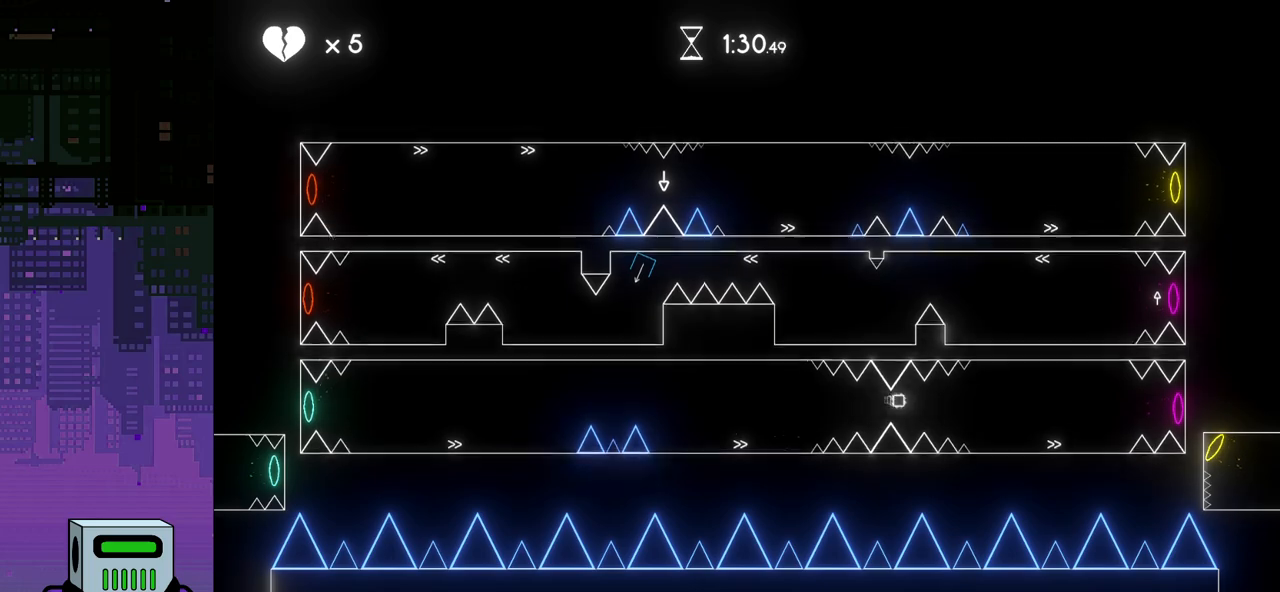
{"buttons": ["DPAD_RIGHT"], "events": [[17, "CROSS", "up"]]}
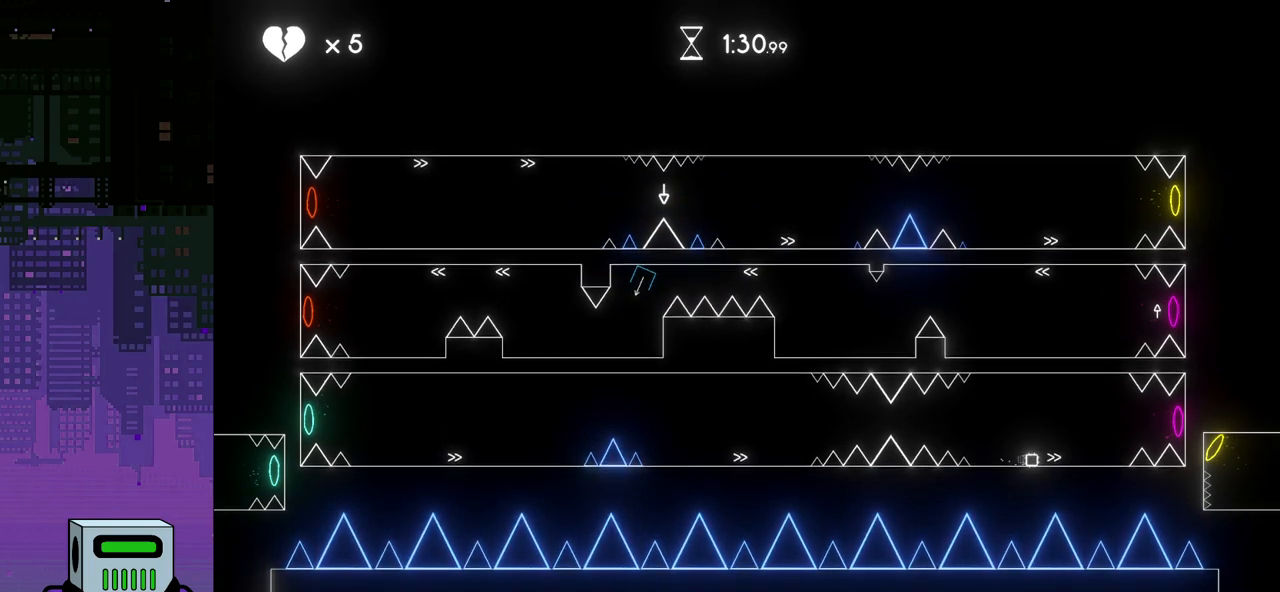
{"buttons": ["DPAD_RIGHT"], "events": [[117, "CROSS", "down"], [200, "CROSS", "up"]]}
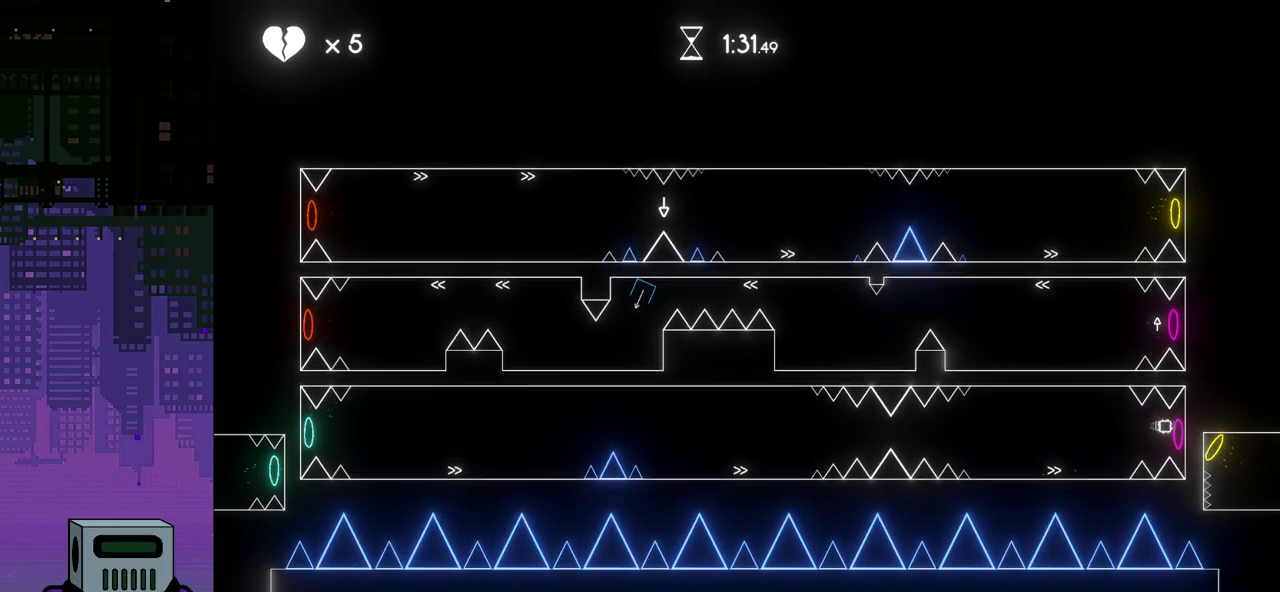
{"buttons": ["DPAD_LEFT"], "events": [[167, "DPAD_DOWN", "down"], [200, "DPAD_LEFT", "down"], [200, "DPAD_RIGHT", "up"], [217, "DPAD_DOWN", "up"]]}
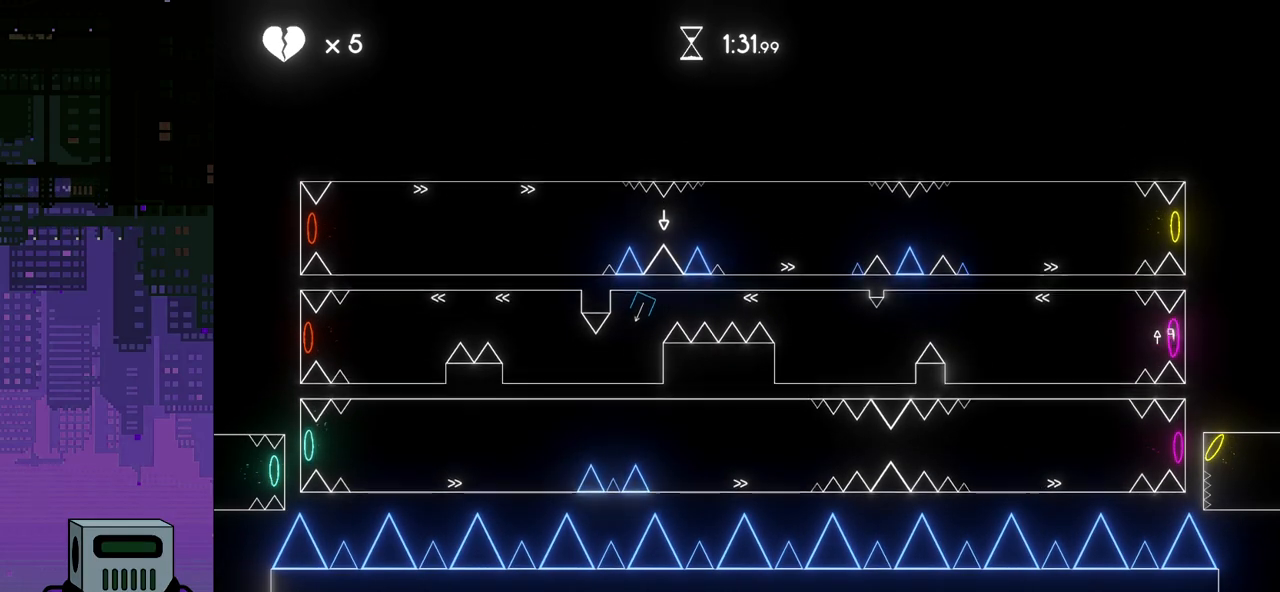
{"buttons": ["DPAD_LEFT"], "events": []}
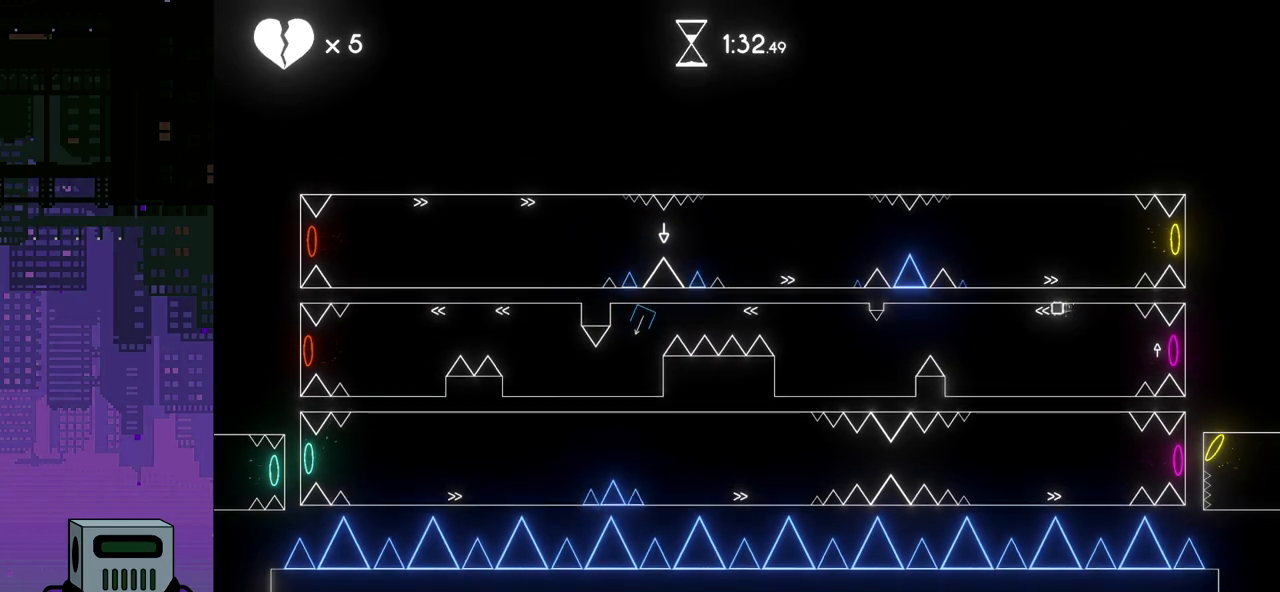
{"buttons": ["CROSS", "DPAD_LEFT"], "events": [[450, "CROSS", "down"]]}
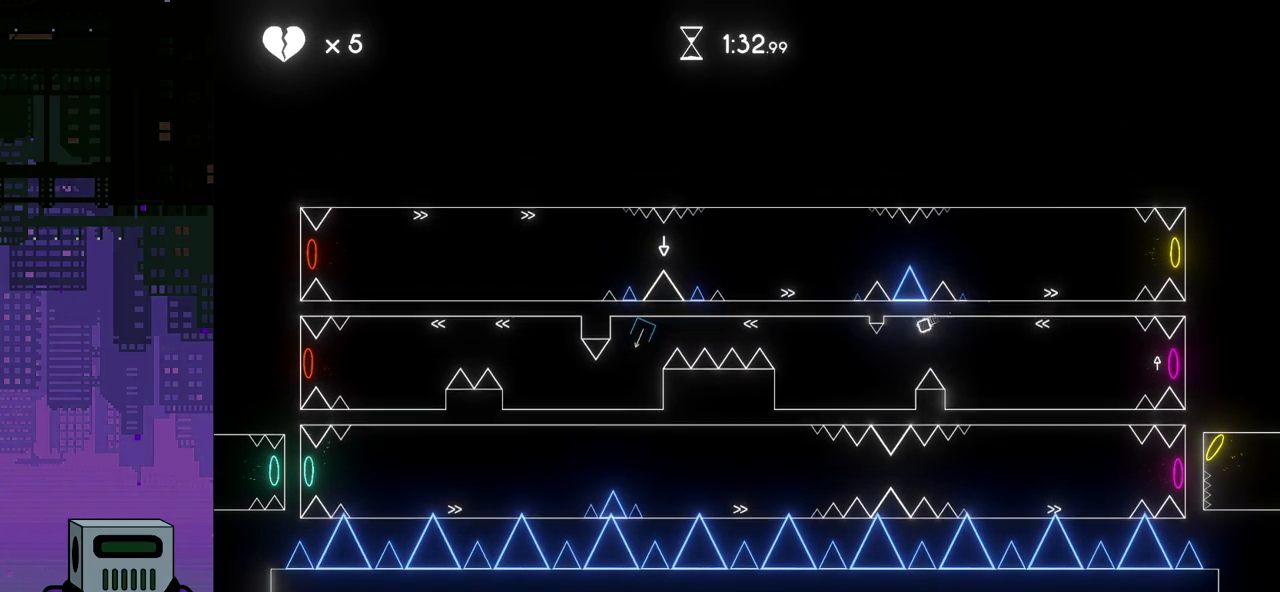
{"buttons": ["DPAD_LEFT"], "events": [[50, "CROSS", "up"]]}
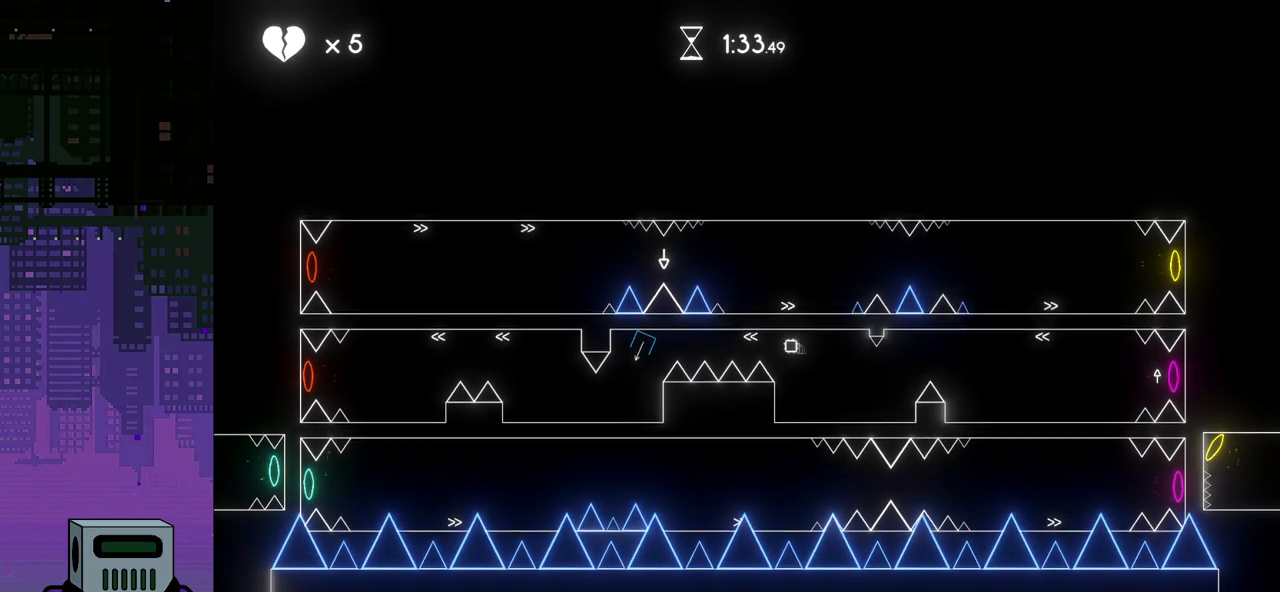
{"buttons": ["DPAD_LEFT"], "events": []}
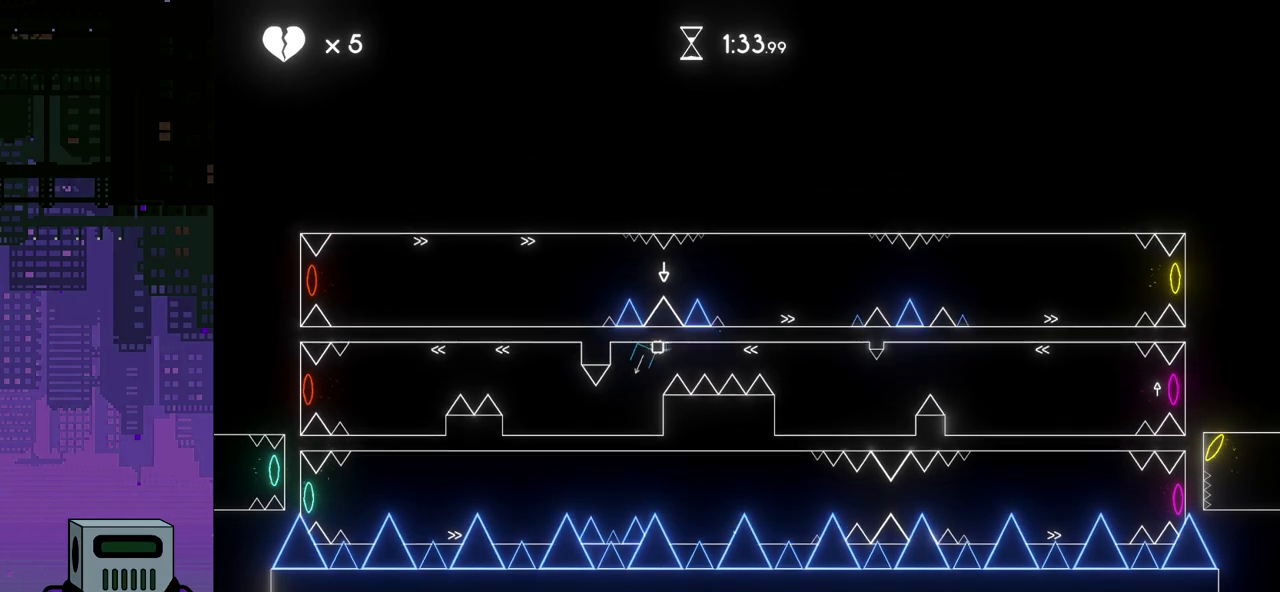
{"buttons": ["DPAD_LEFT"], "events": []}
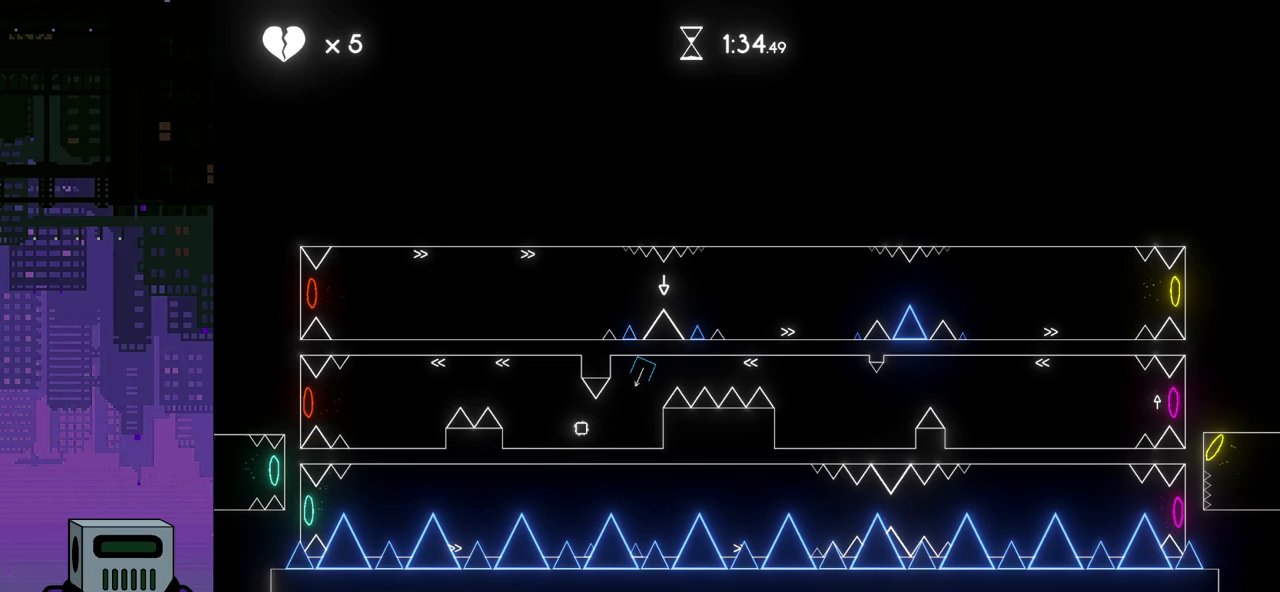
{"buttons": ["DPAD_LEFT"], "events": []}
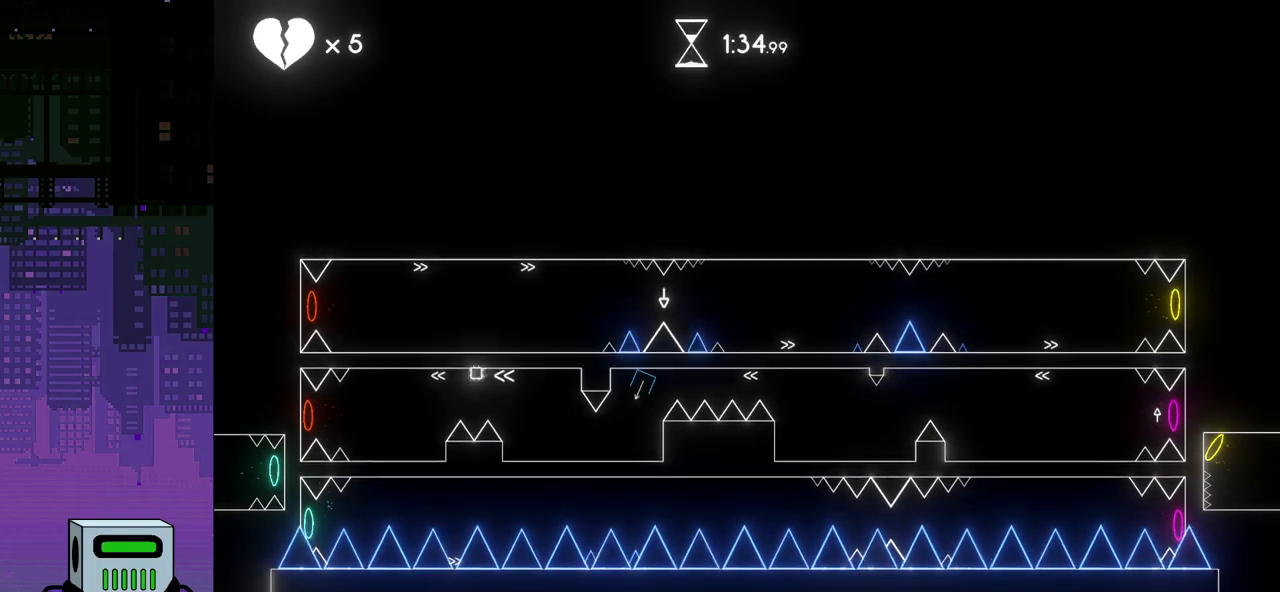
{"buttons": ["CROSS", "DPAD_LEFT"], "events": [[350, "CROSS", "down"]]}
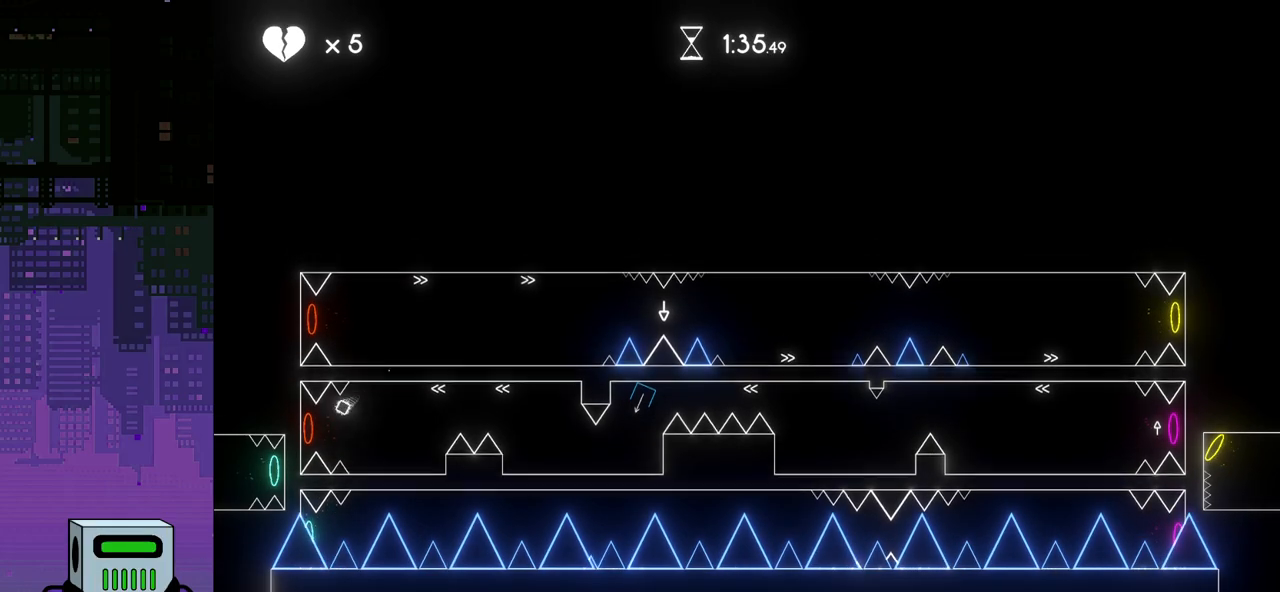
{"buttons": ["DPAD_RIGHT"], "events": [[217, "CROSS", "up"], [250, "DPAD_LEFT", "up"], [283, "DPAD_DOWN", "down"], [283, "DPAD_RIGHT", "down"], [300, "DPAD_DOWN", "up"]]}
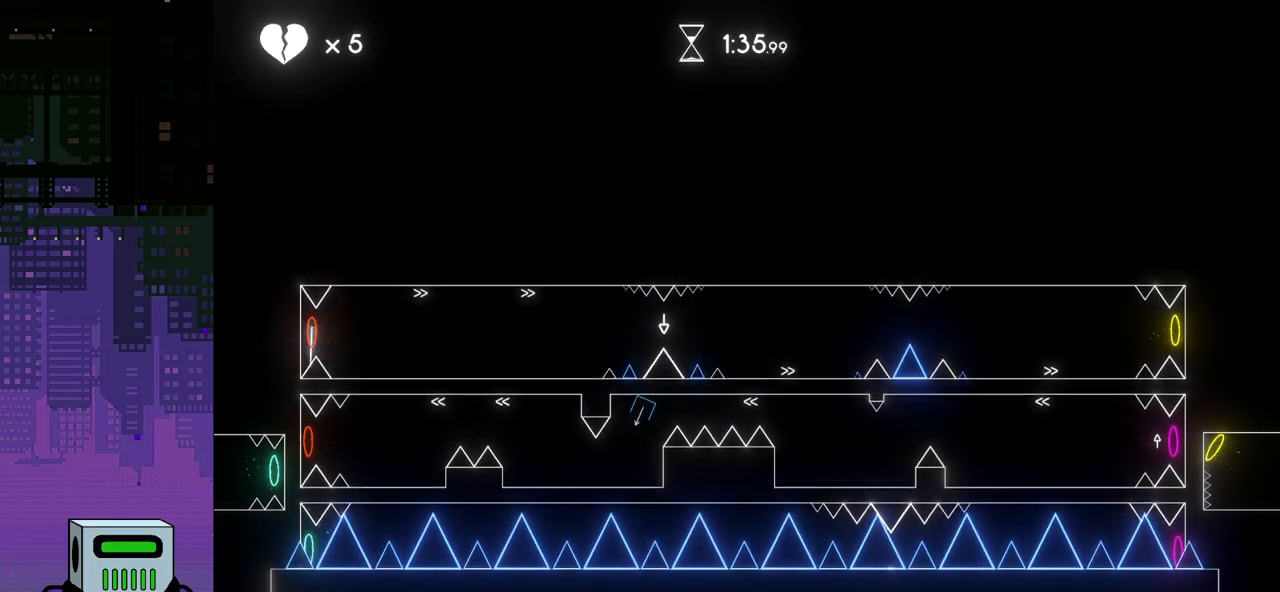
{"buttons": ["DPAD_RIGHT"], "events": []}
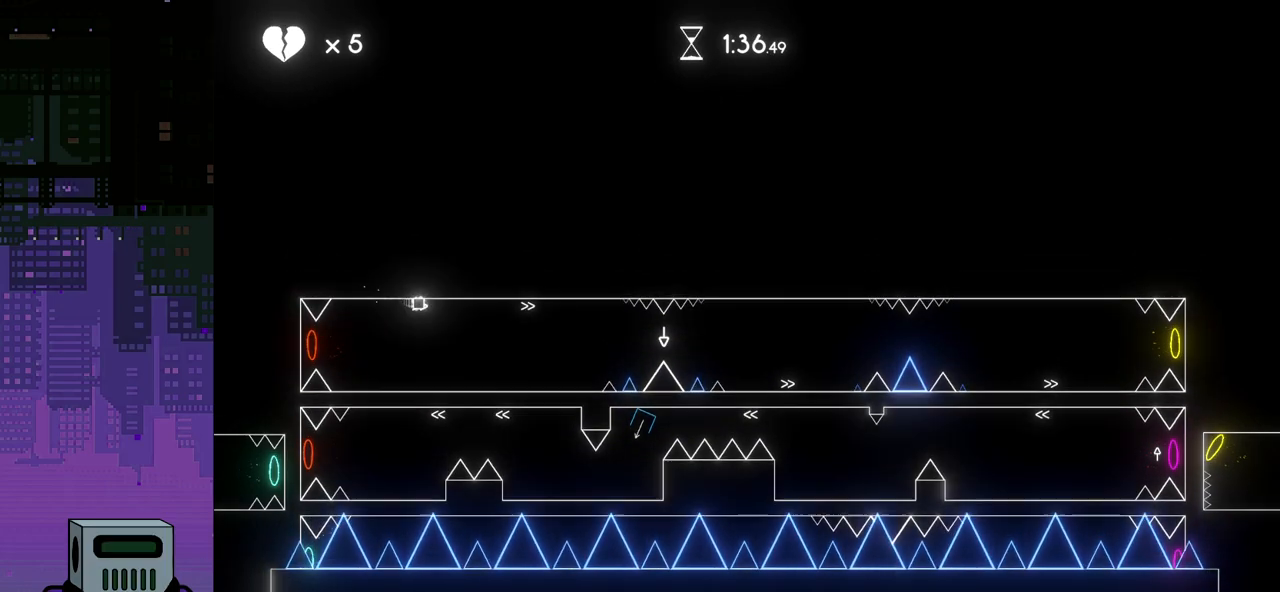
{"buttons": ["DPAD_RIGHT"], "events": []}
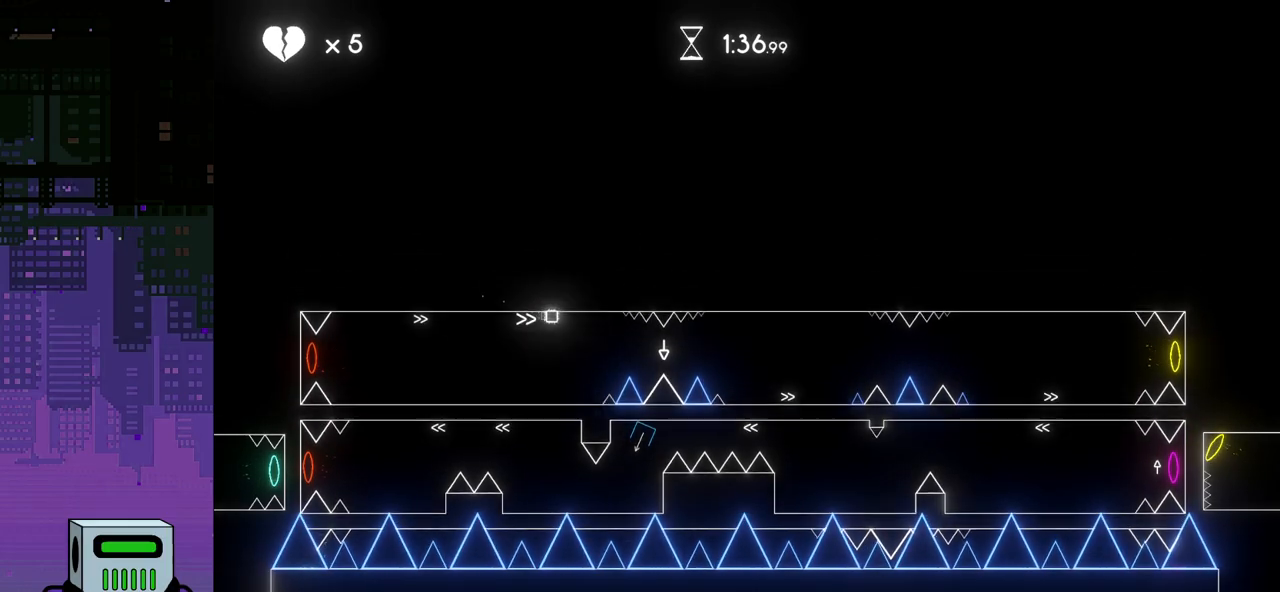
{"buttons": ["DPAD_RIGHT"], "events": [[33, "CROSS", "down"], [133, "CROSS", "up"]]}
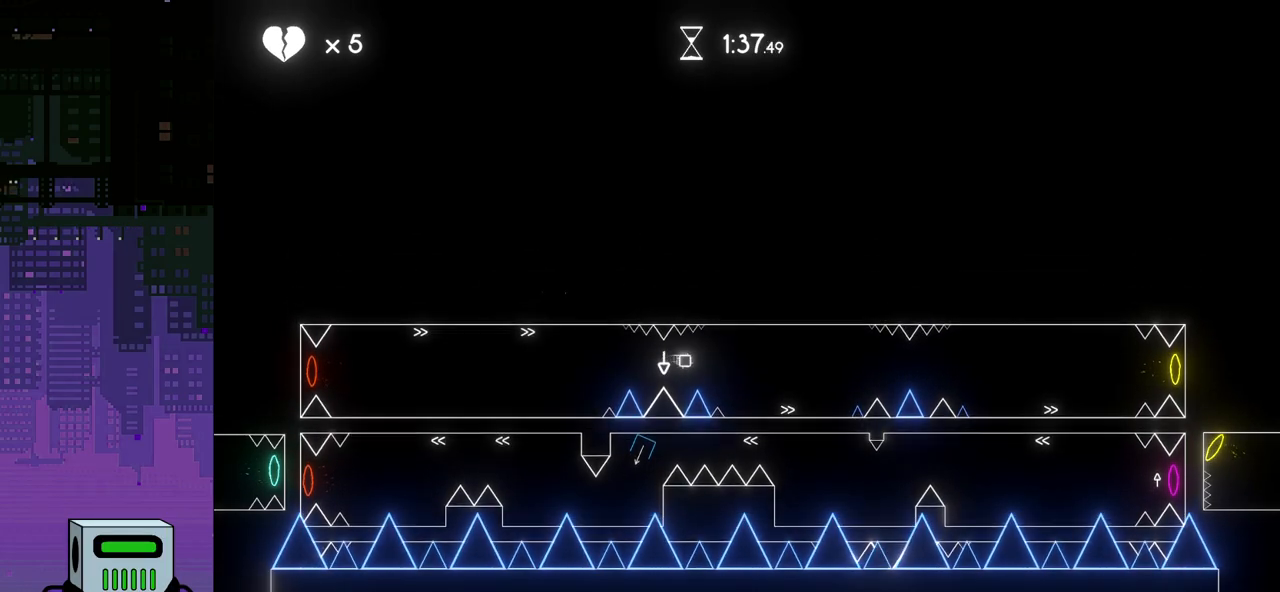
{"buttons": ["CROSS", "DPAD_RIGHT"], "events": [[483, "CROSS", "down"]]}
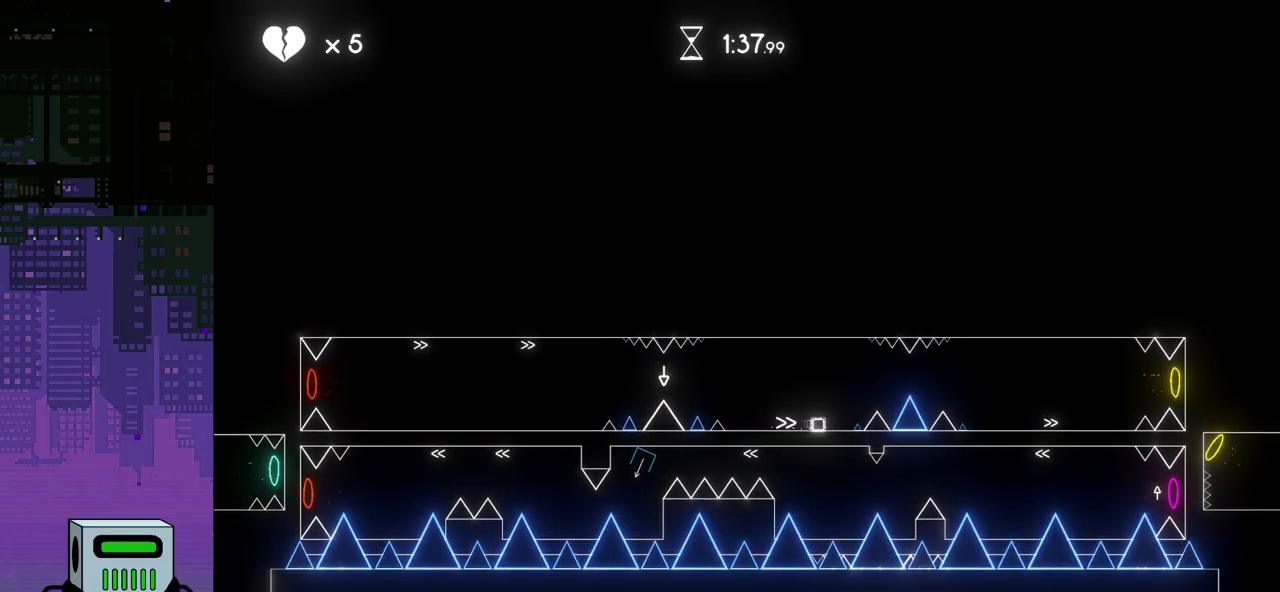
{"buttons": ["DPAD_RIGHT"], "events": [[483, "CROSS", "up"]]}
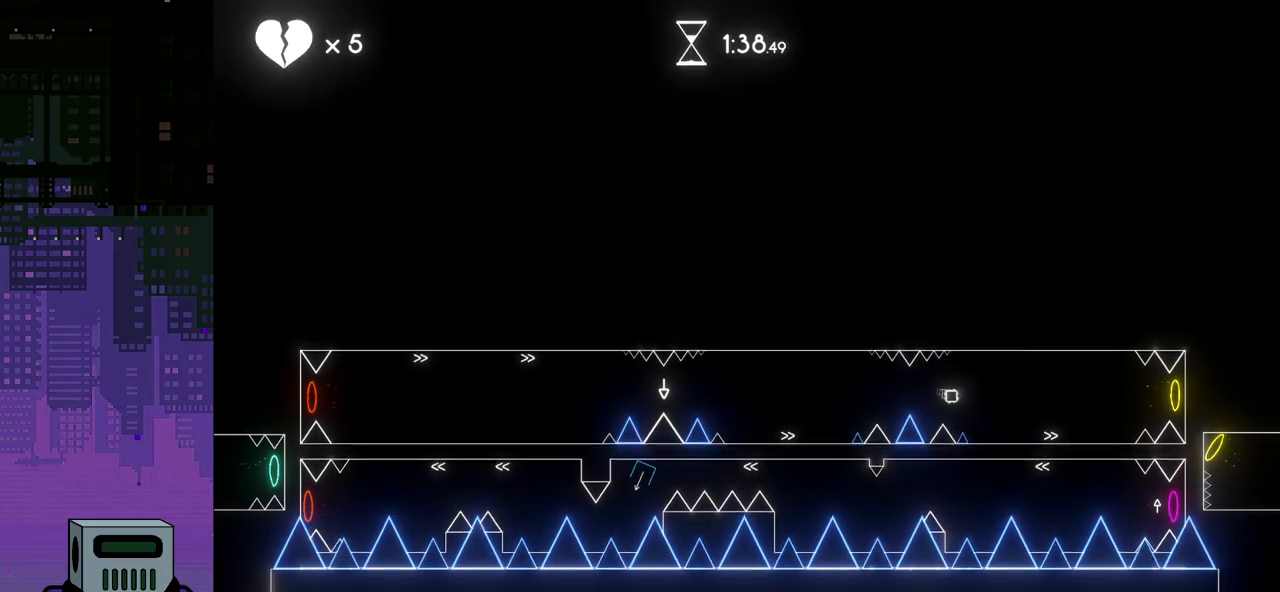
{"buttons": ["CROSS", "DPAD_RIGHT"], "events": [[483, "CROSS", "down"]]}
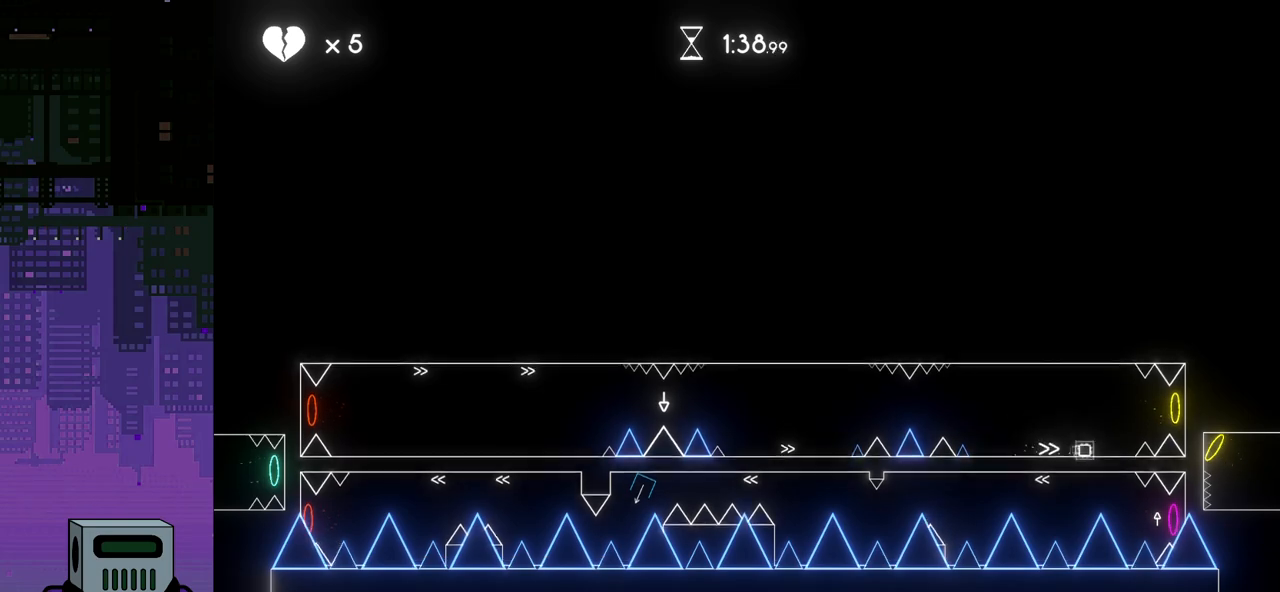
{"buttons": ["DPAD_RIGHT"], "events": [[83, "CROSS", "up"]]}
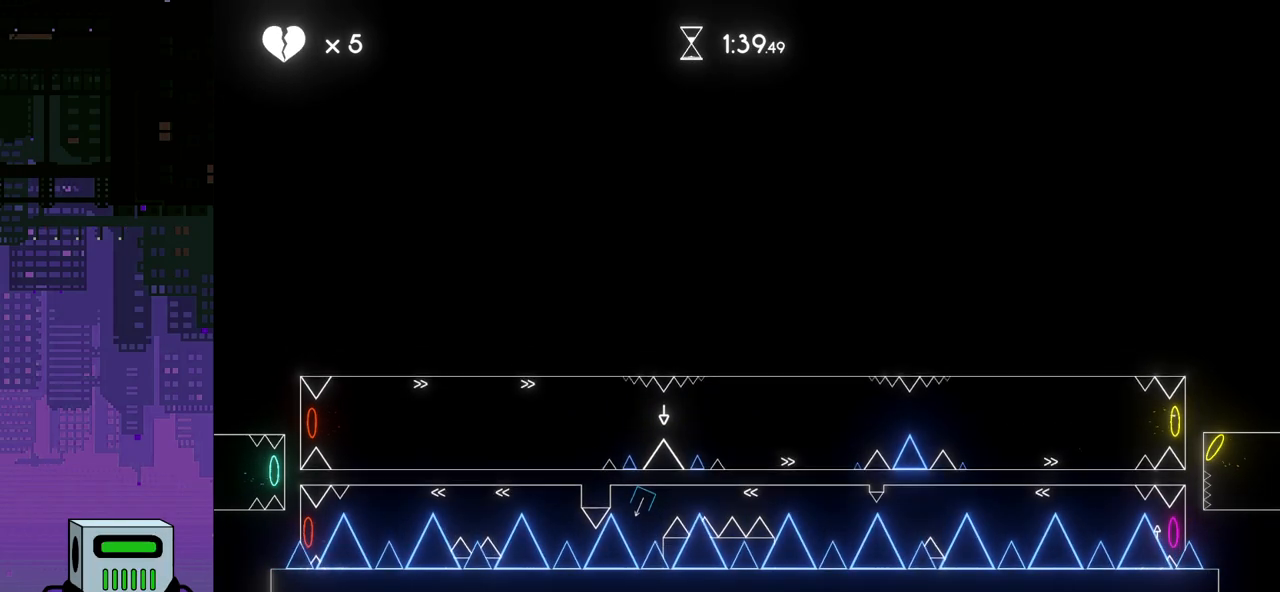
{"buttons": ["DPAD_RIGHT"], "events": []}
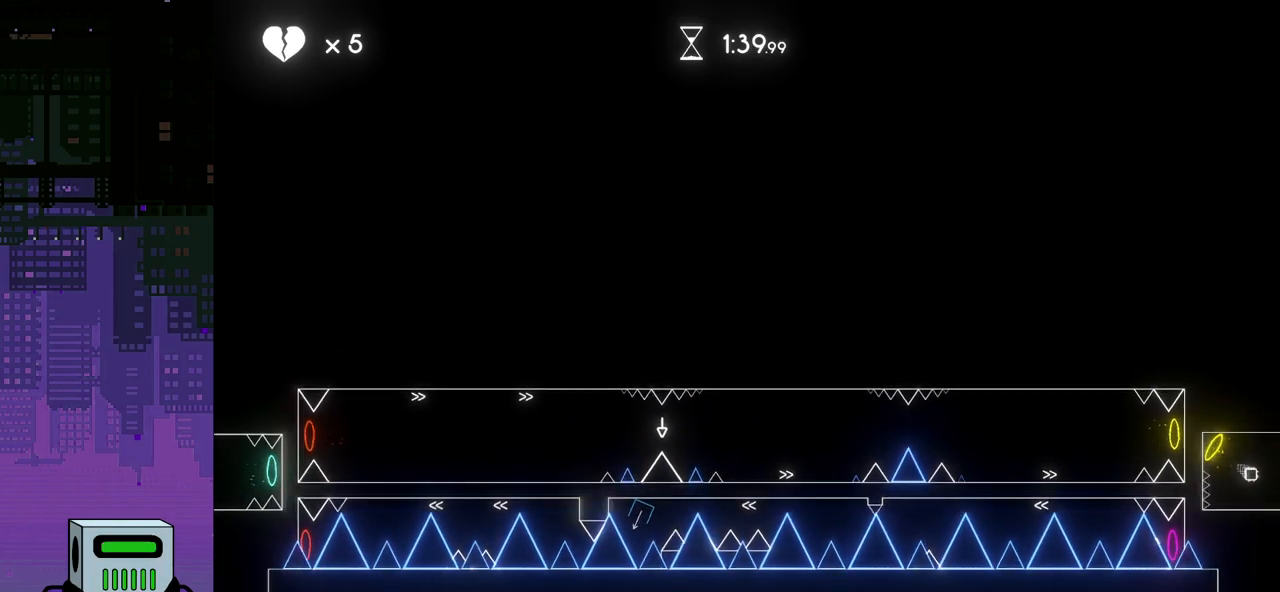
{"buttons": ["DPAD_RIGHT"], "events": []}
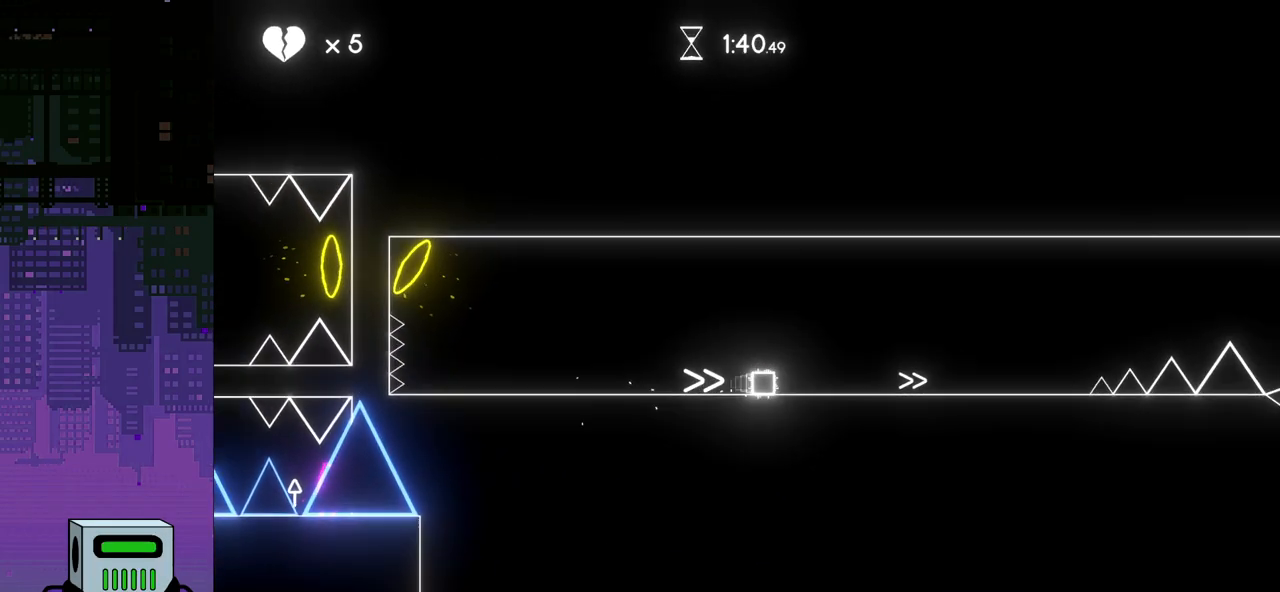
{"buttons": ["DPAD_RIGHT"], "events": []}
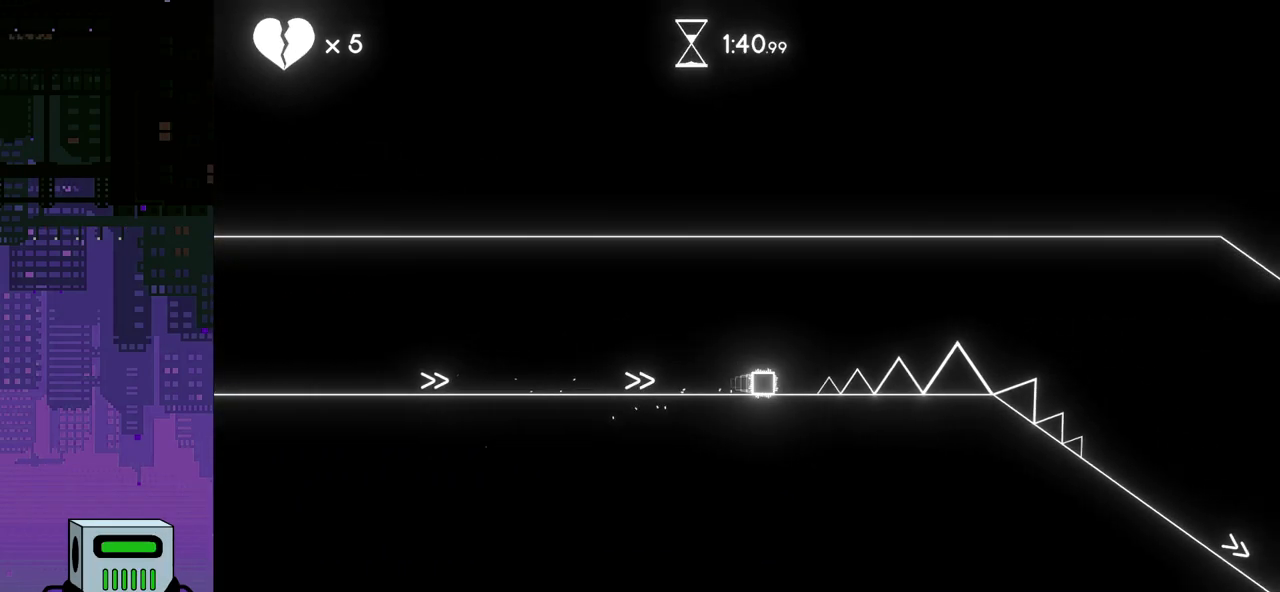
{"buttons": ["DPAD_RIGHT"], "events": [[17, "CROSS", "down"], [450, "CROSS", "up"]]}